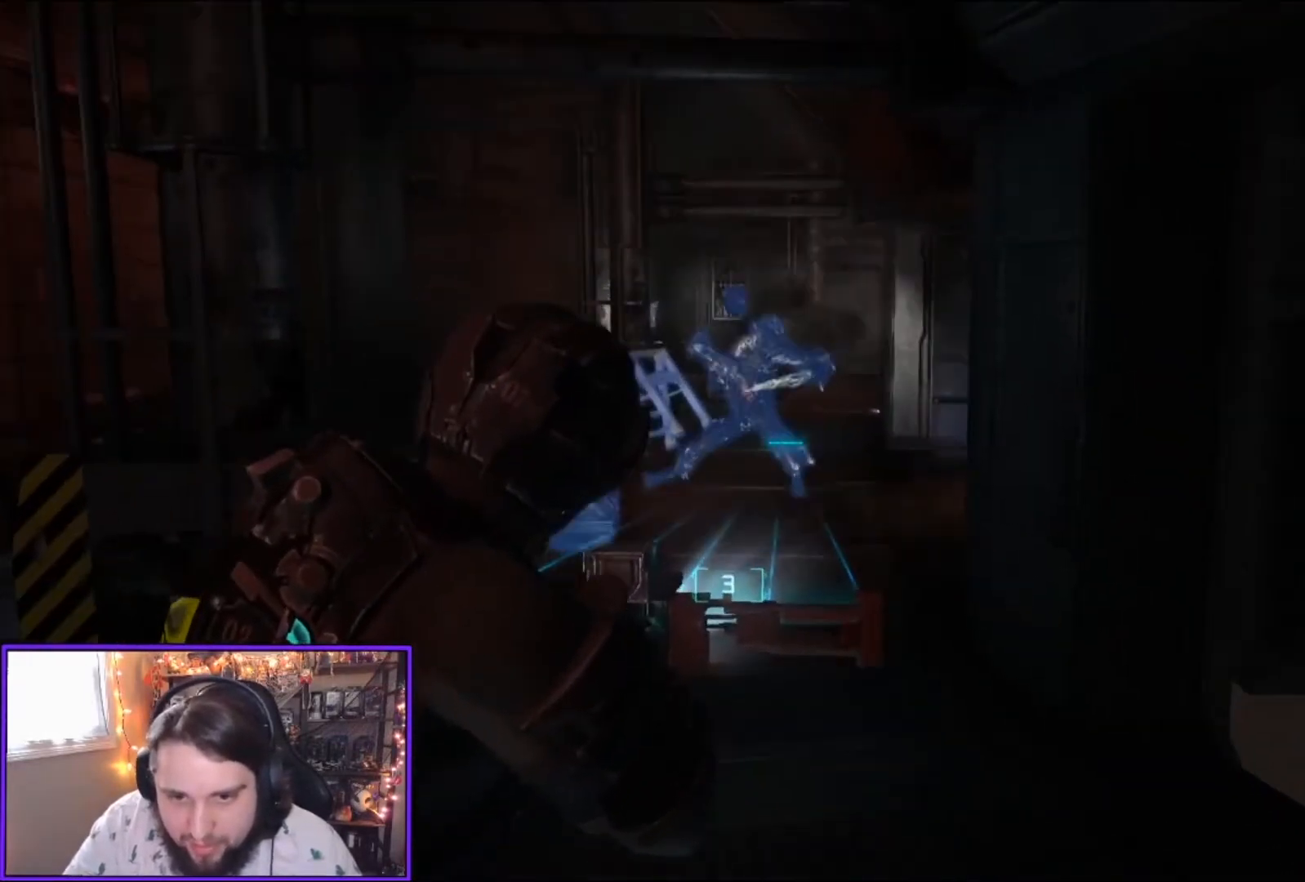
Gameplay with a controller (Xbox layout); each line is a JSON object with the inputs held at the frame after it. "events" lists button and stick changes between this image and that frame as [ms after this image, input, new state], when the widget could be followed in between.
{"buttons": ["L2"], "left_stick": "center", "right_stick": "center", "events": [[33, "right_stick", "left"], [67, "left_stick", "down-left"], [133, "R2", "down"], [133, "left_stick", "left"], [267, "right_stick", "center"], [300, "left_stick", "center"], [367, "R2", "up"]]}
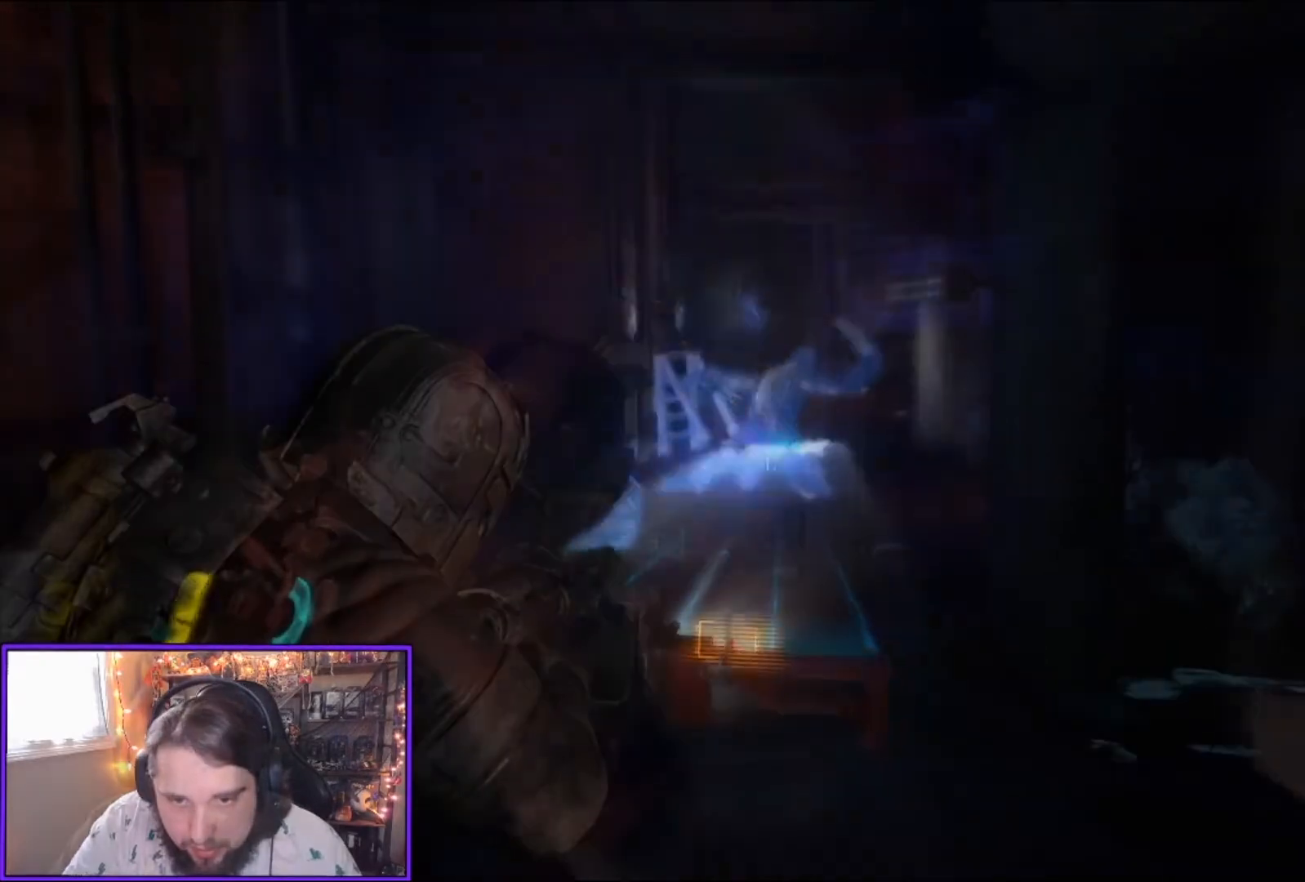
{"buttons": ["L2"], "left_stick": "center", "right_stick": "left", "events": [[467, "right_stick", "left"]]}
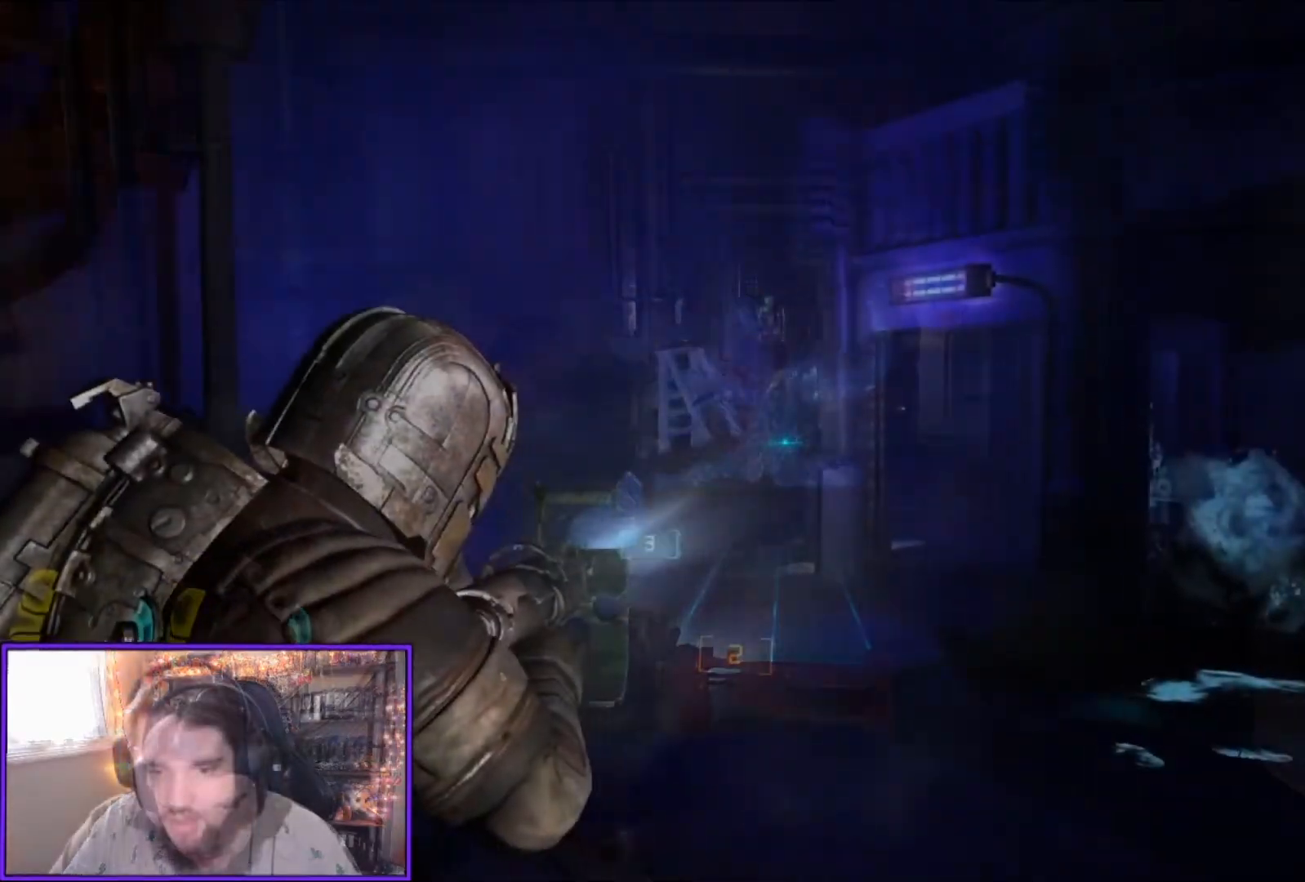
{"buttons": ["L2"], "left_stick": "up-right", "right_stick": "center", "events": [[100, "left_stick", "up-left"], [267, "left_stick", "up"], [267, "right_stick", "center"], [434, "left_stick", "up-right"]]}
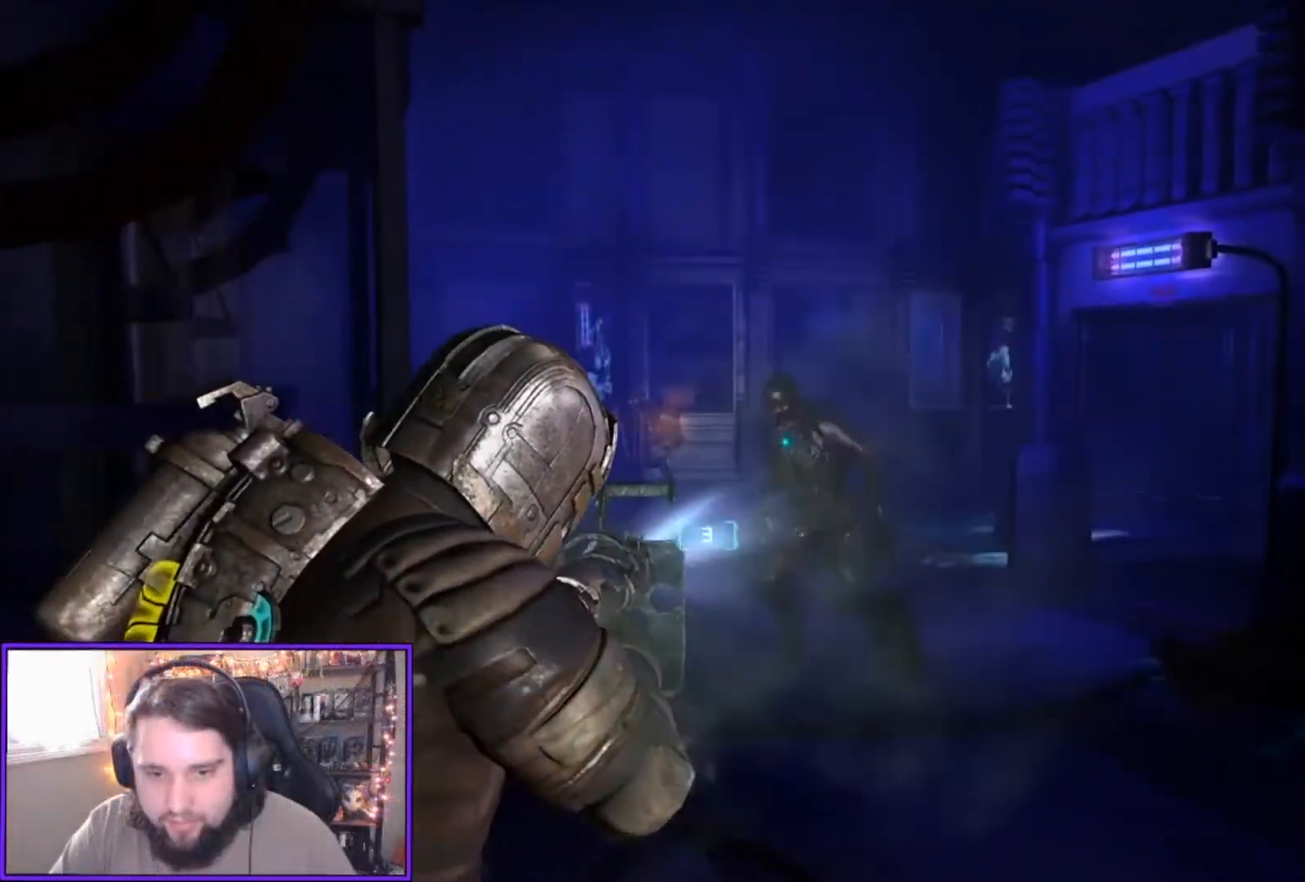
{"buttons": ["L2"], "left_stick": "down-right", "right_stick": "center", "events": [[134, "R2", "down"], [234, "R2", "up"], [301, "left_stick", "right"], [434, "left_stick", "down-right"]]}
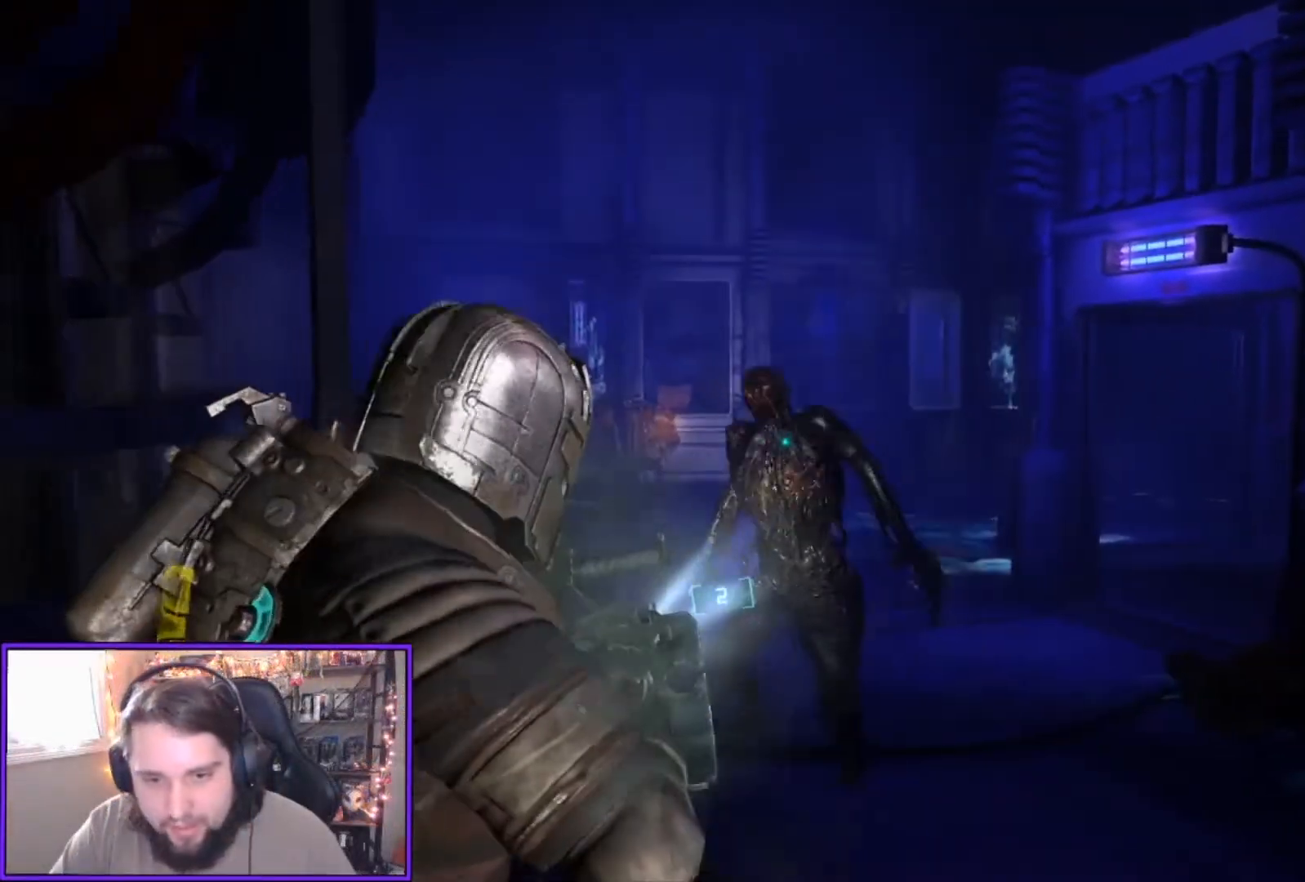
{"buttons": ["L2"], "left_stick": "down-right", "right_stick": "left", "events": [[100, "right_stick", "down"], [267, "right_stick", "center"], [400, "right_stick", "left"]]}
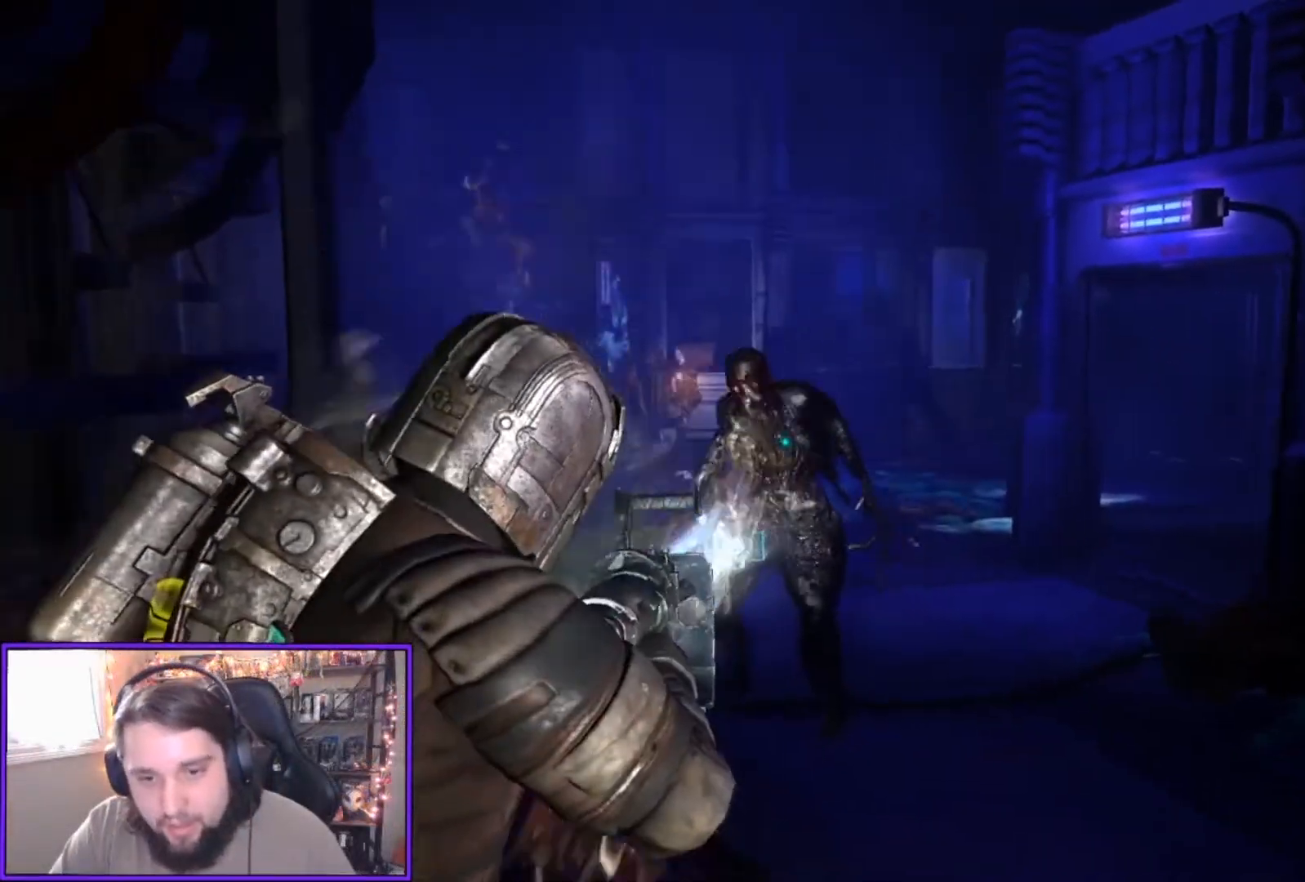
{"buttons": ["L2"], "left_stick": "down", "right_stick": "center", "events": [[34, "right_stick", "center"], [167, "left_stick", "center"], [234, "DPAD_DOWN", "down"], [301, "DPAD_DOWN", "up"], [501, "left_stick", "down"]]}
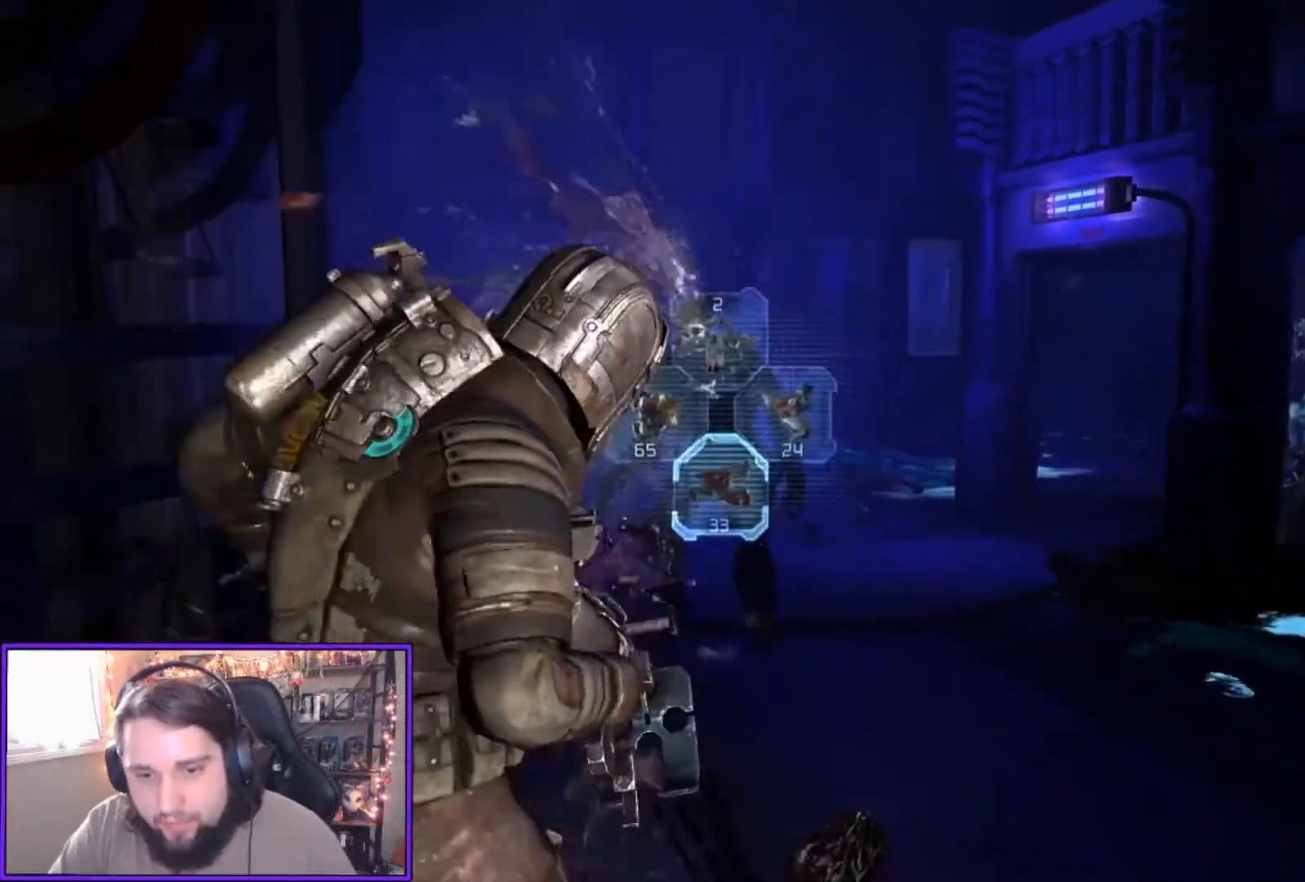
{"buttons": ["L2"], "left_stick": "down-right", "right_stick": "center", "events": [[100, "right_stick", "left"], [233, "right_stick", "center"], [267, "left_stick", "down-right"]]}
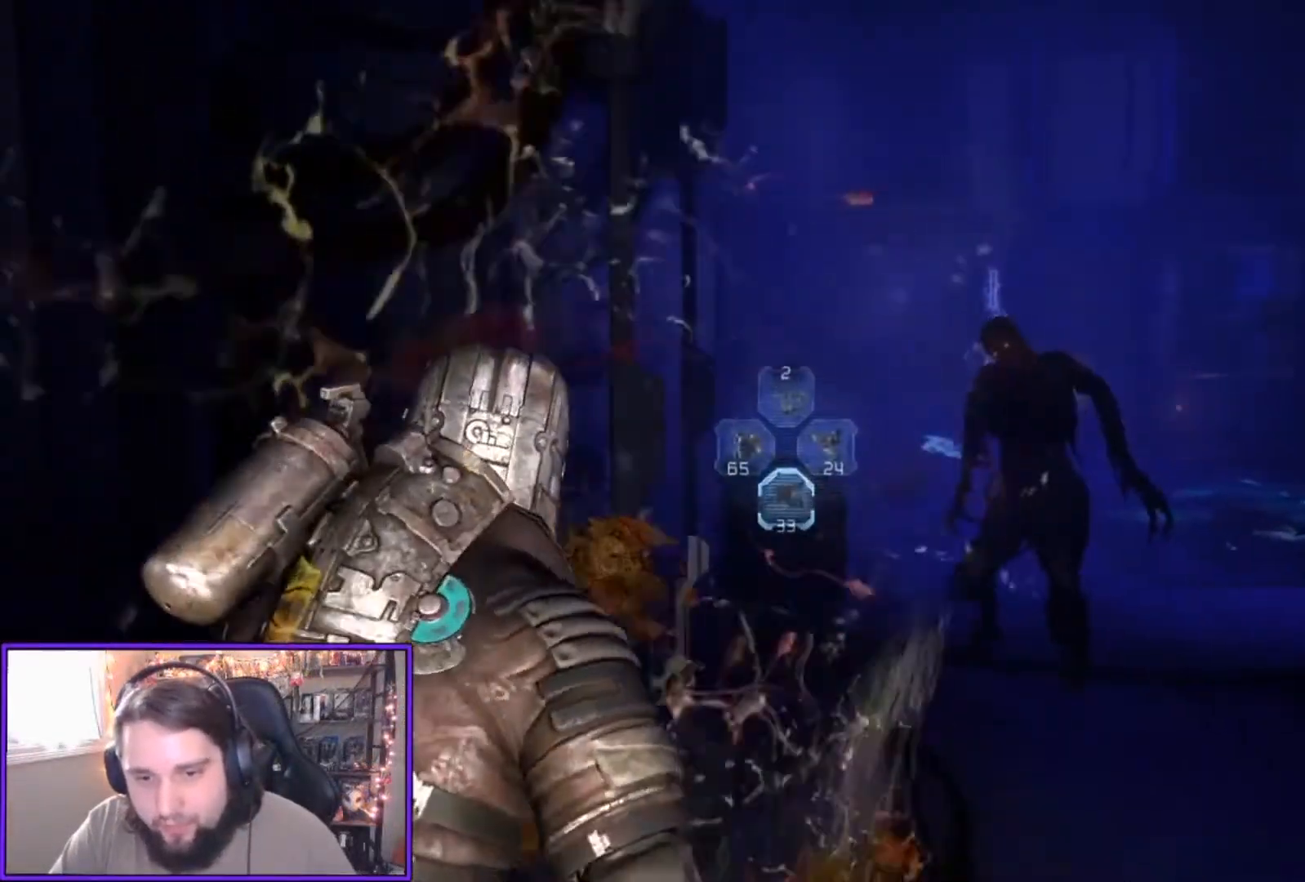
{"buttons": ["L2", "R2"], "left_stick": "right", "right_stick": "up-left", "events": [[100, "right_stick", "right"], [234, "R2", "down"], [267, "right_stick", "center"], [334, "left_stick", "right"], [467, "right_stick", "up-left"]]}
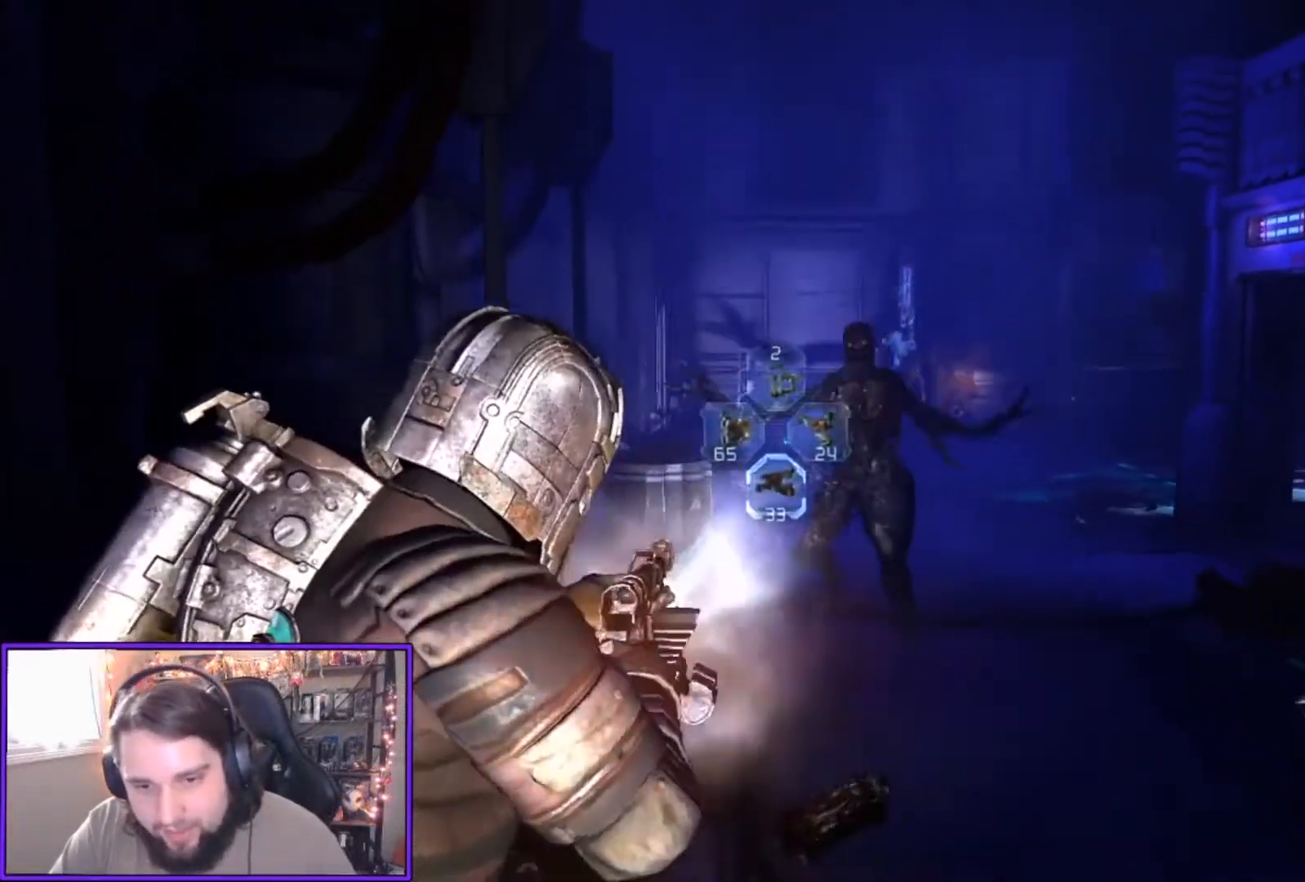
{"buttons": ["L2", "R2"], "left_stick": "down-right", "right_stick": "center", "events": [[167, "left_stick", "center"], [334, "left_stick", "left"], [467, "right_stick", "center"], [500, "left_stick", "down-right"]]}
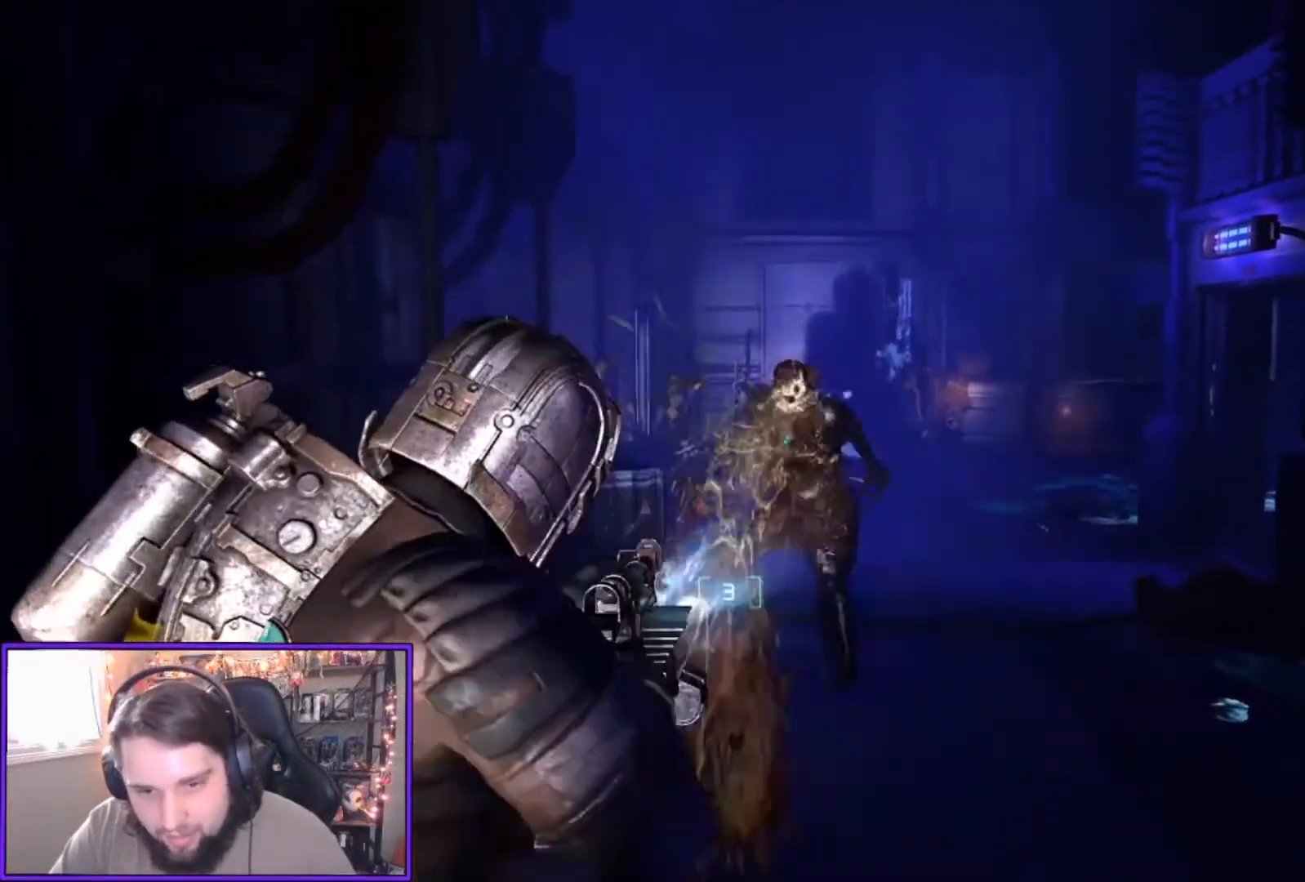
{"buttons": ["L2"], "left_stick": "right", "right_stick": "center", "events": [[67, "right_stick", "up-right"], [134, "right_stick", "center"], [201, "R2", "up"], [201, "left_stick", "right"]]}
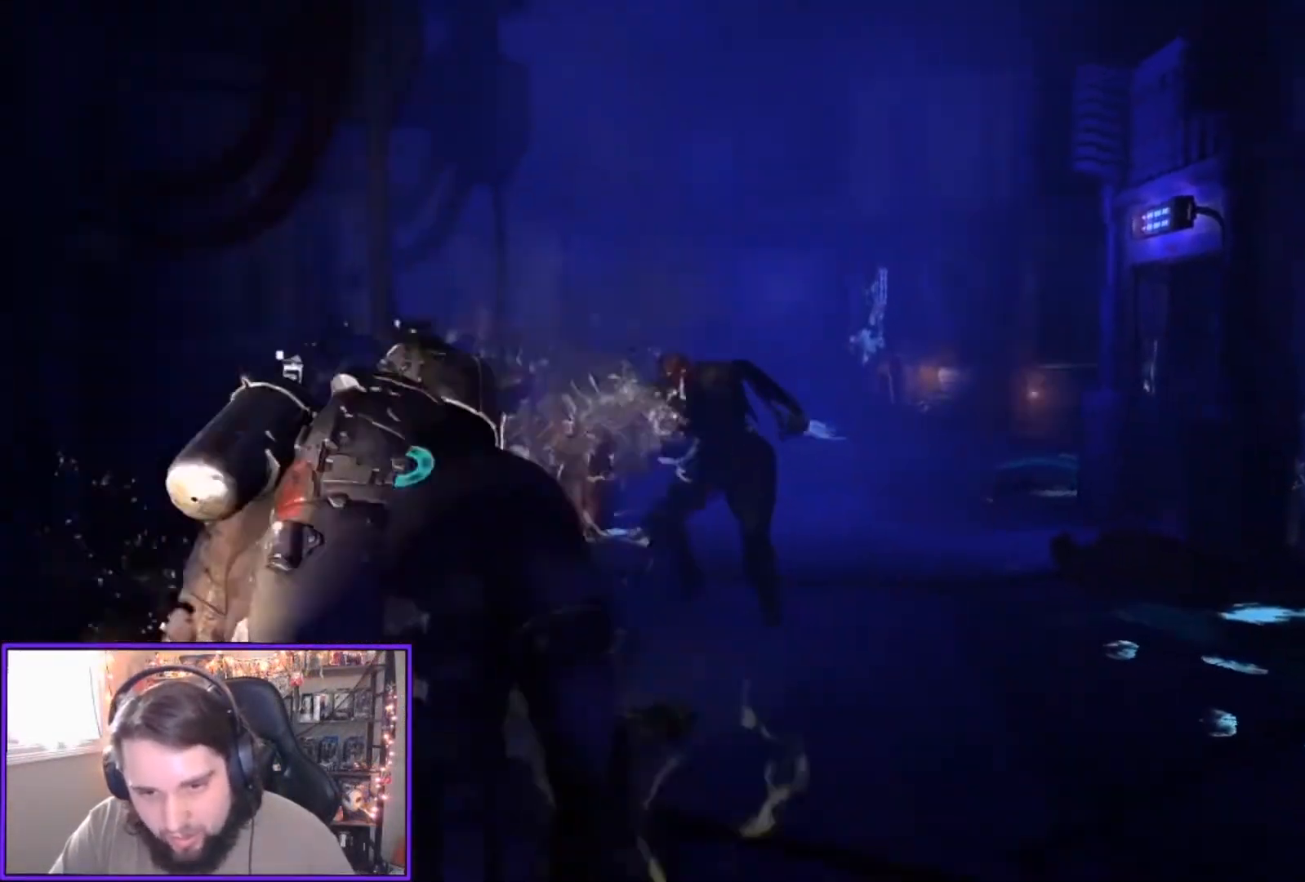
{"buttons": ["L2", "R2"], "left_stick": "right", "right_stick": "center", "events": [[100, "right_stick", "left"], [233, "right_stick", "center"], [267, "R2", "down"], [333, "right_stick", "left"], [500, "right_stick", "center"]]}
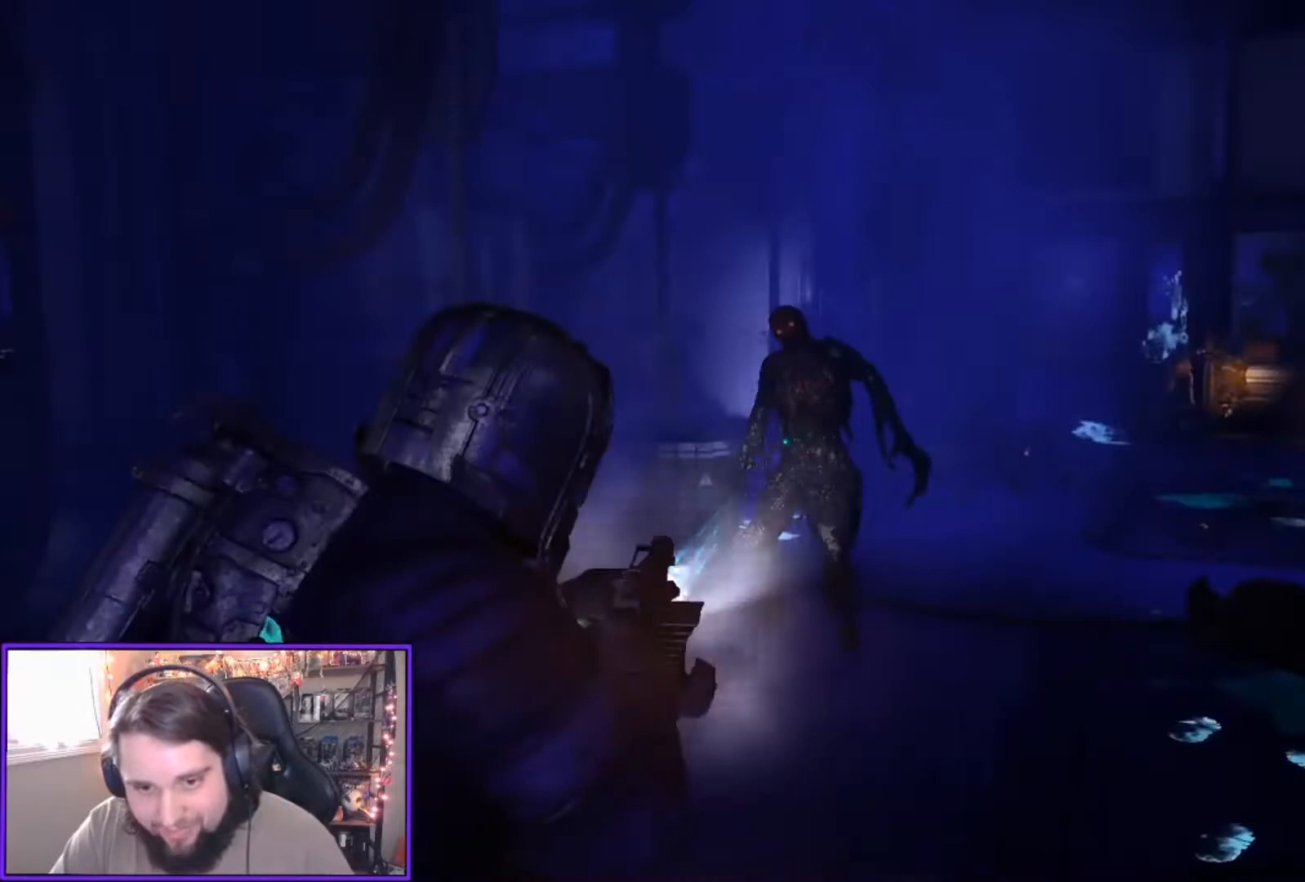
{"buttons": ["L2", "R2"], "left_stick": "center", "right_stick": "left", "events": [[34, "left_stick", "down-right"], [100, "right_stick", "up-left"], [201, "right_stick", "left"], [267, "left_stick", "center"], [367, "right_stick", "up"], [501, "right_stick", "left"]]}
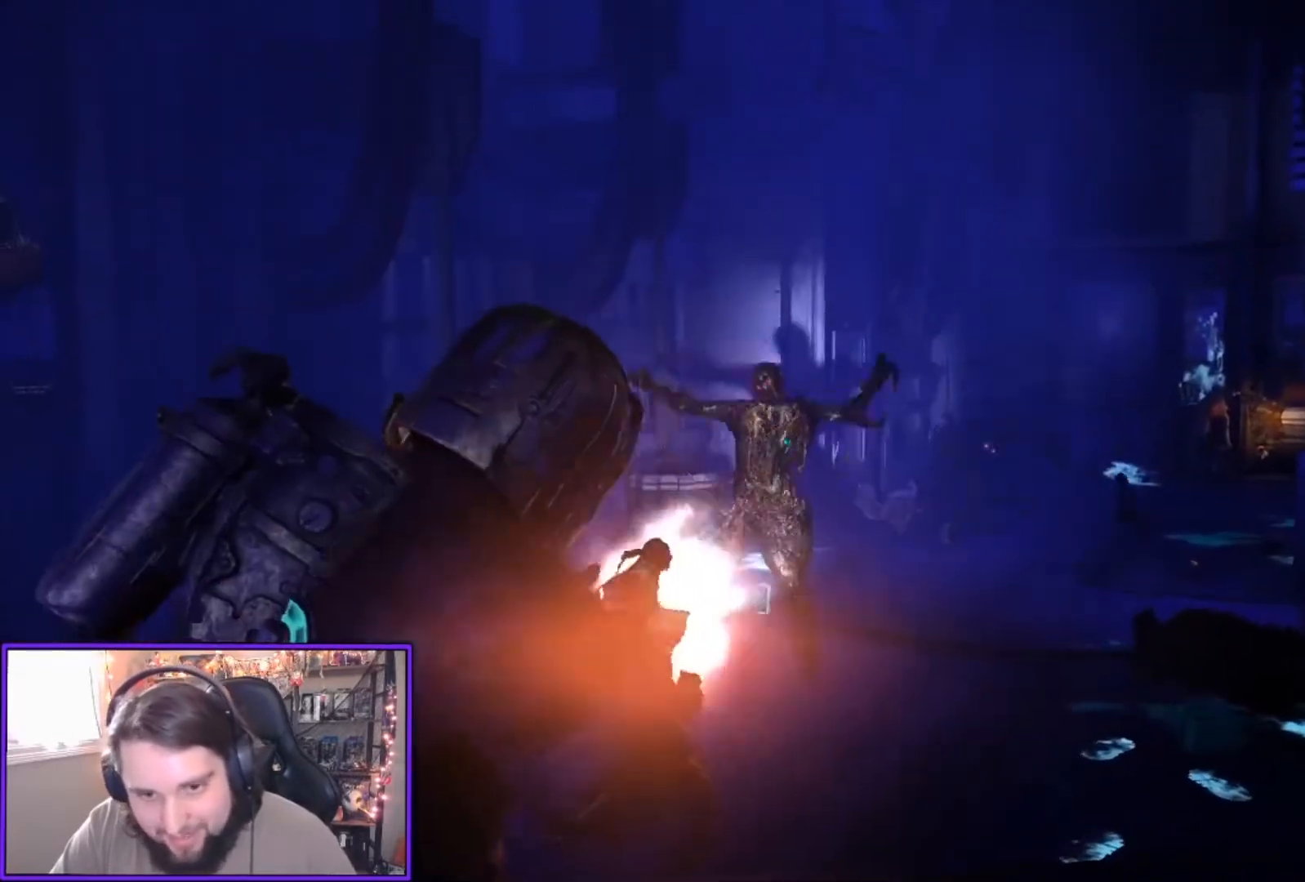
{"buttons": ["L2"], "left_stick": "right", "right_stick": "center", "events": [[233, "R2", "up"], [267, "left_stick", "down-right"], [300, "right_stick", "center"], [367, "left_stick", "right"]]}
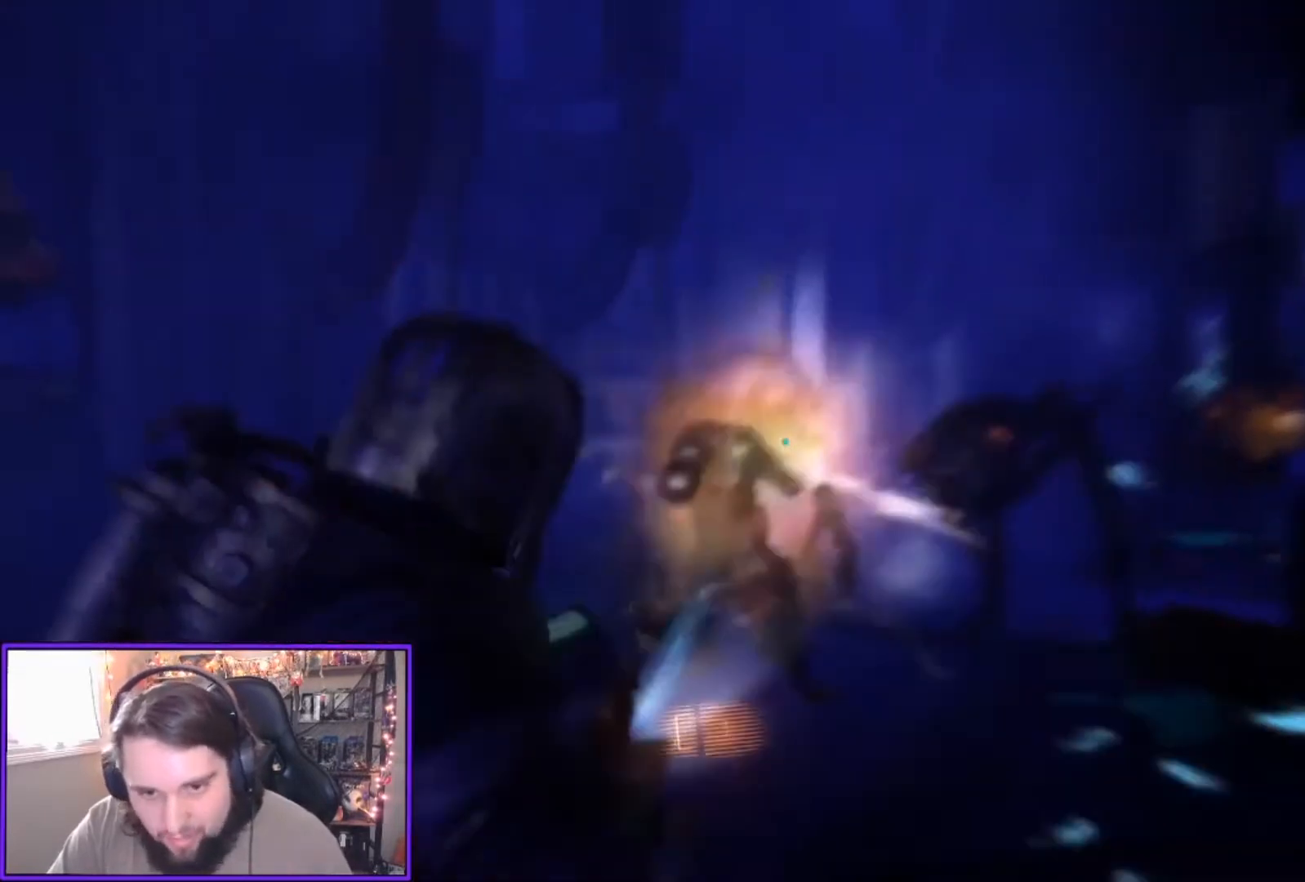
{"buttons": ["L1"], "left_stick": "up-right", "right_stick": "right", "events": [[401, "L2", "up"], [401, "right_stick", "down-right"], [467, "L1", "down"], [467, "right_stick", "right"], [501, "left_stick", "up-right"]]}
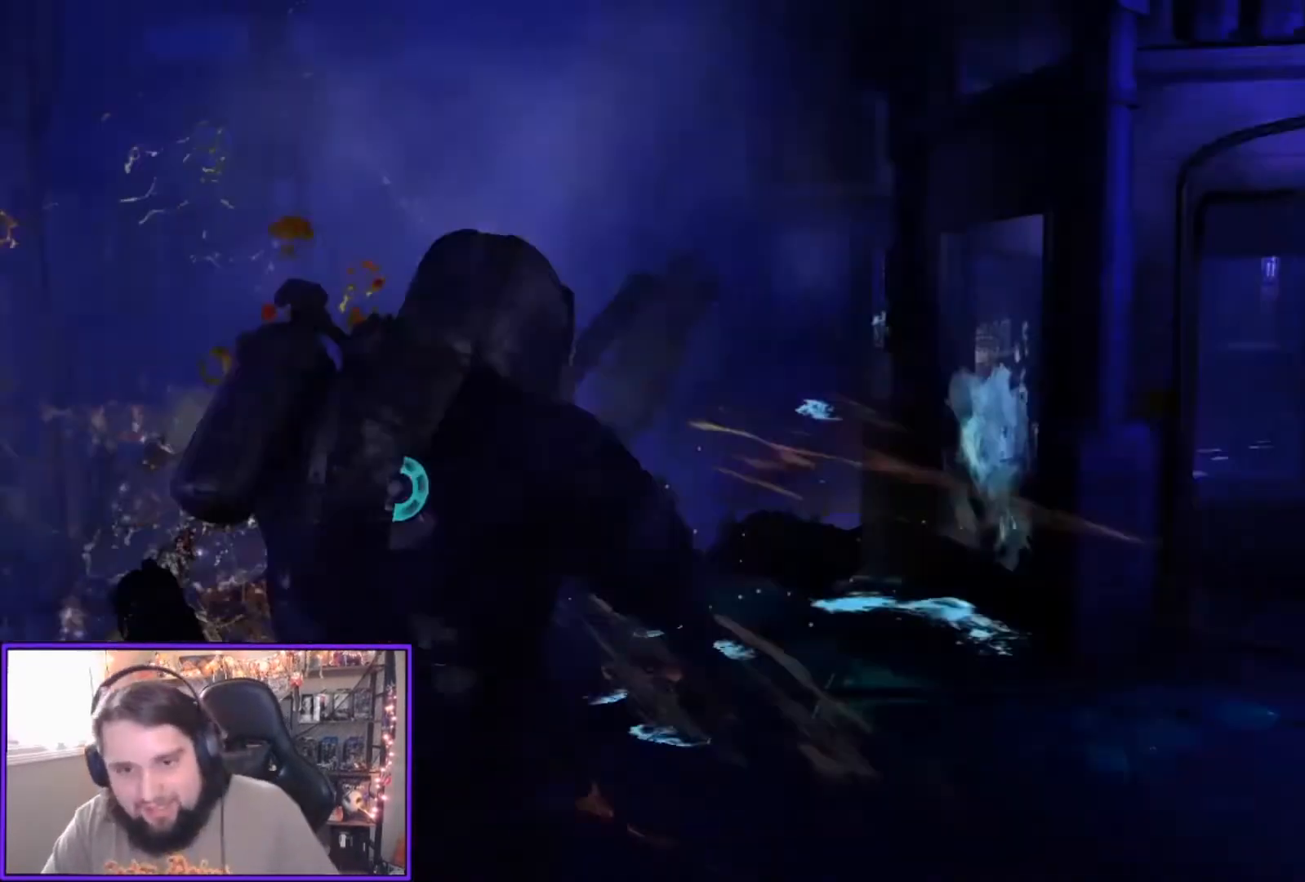
{"buttons": ["L2"], "left_stick": "right", "right_stick": "left", "events": [[200, "right_stick", "center"], [367, "L1", "up"], [367, "left_stick", "right"], [367, "right_stick", "left"], [500, "L2", "down"]]}
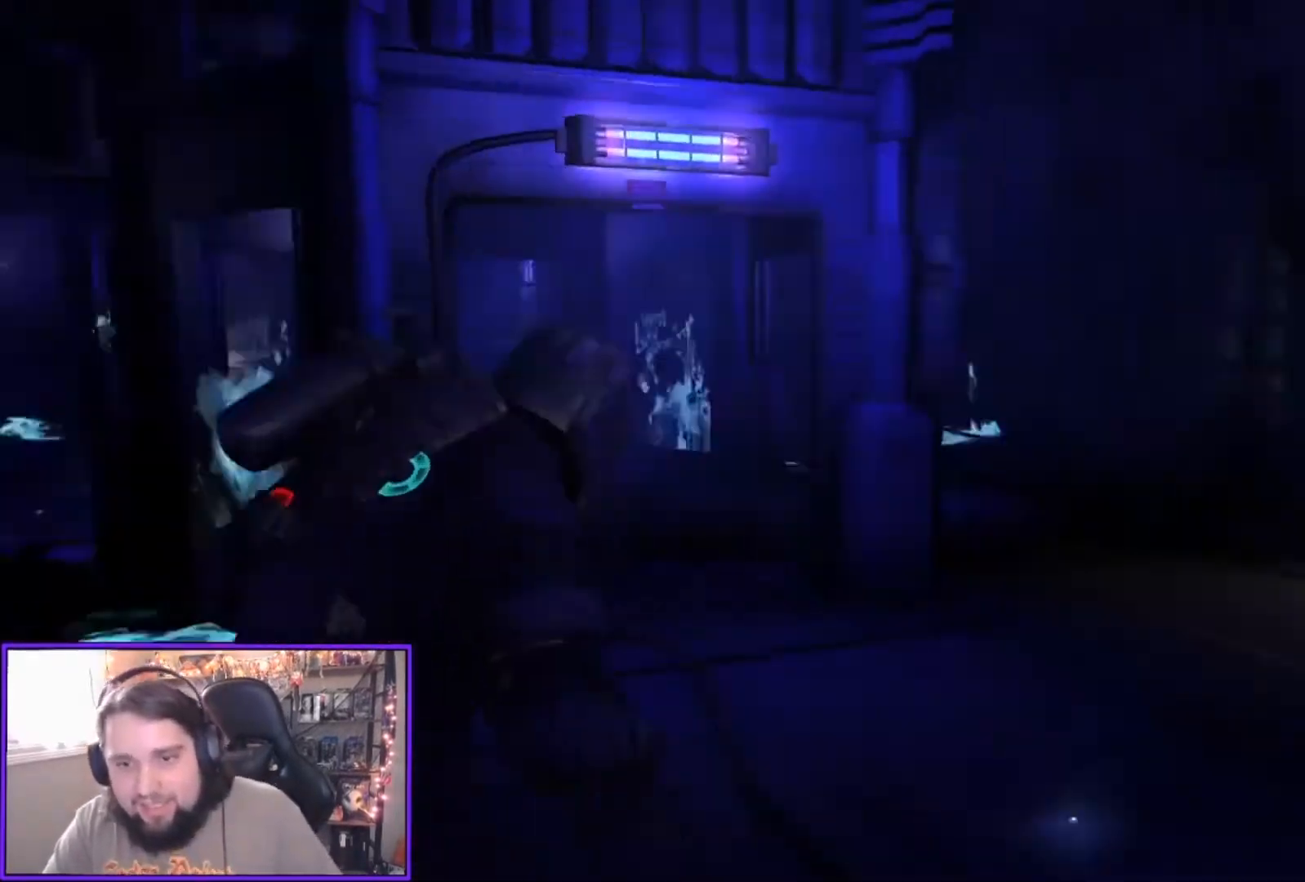
{"buttons": ["L2", "R2"], "left_stick": "down", "right_stick": "left", "events": [[67, "L2", "up"], [134, "L2", "down"], [234, "R2", "down"], [234, "left_stick", "down"]]}
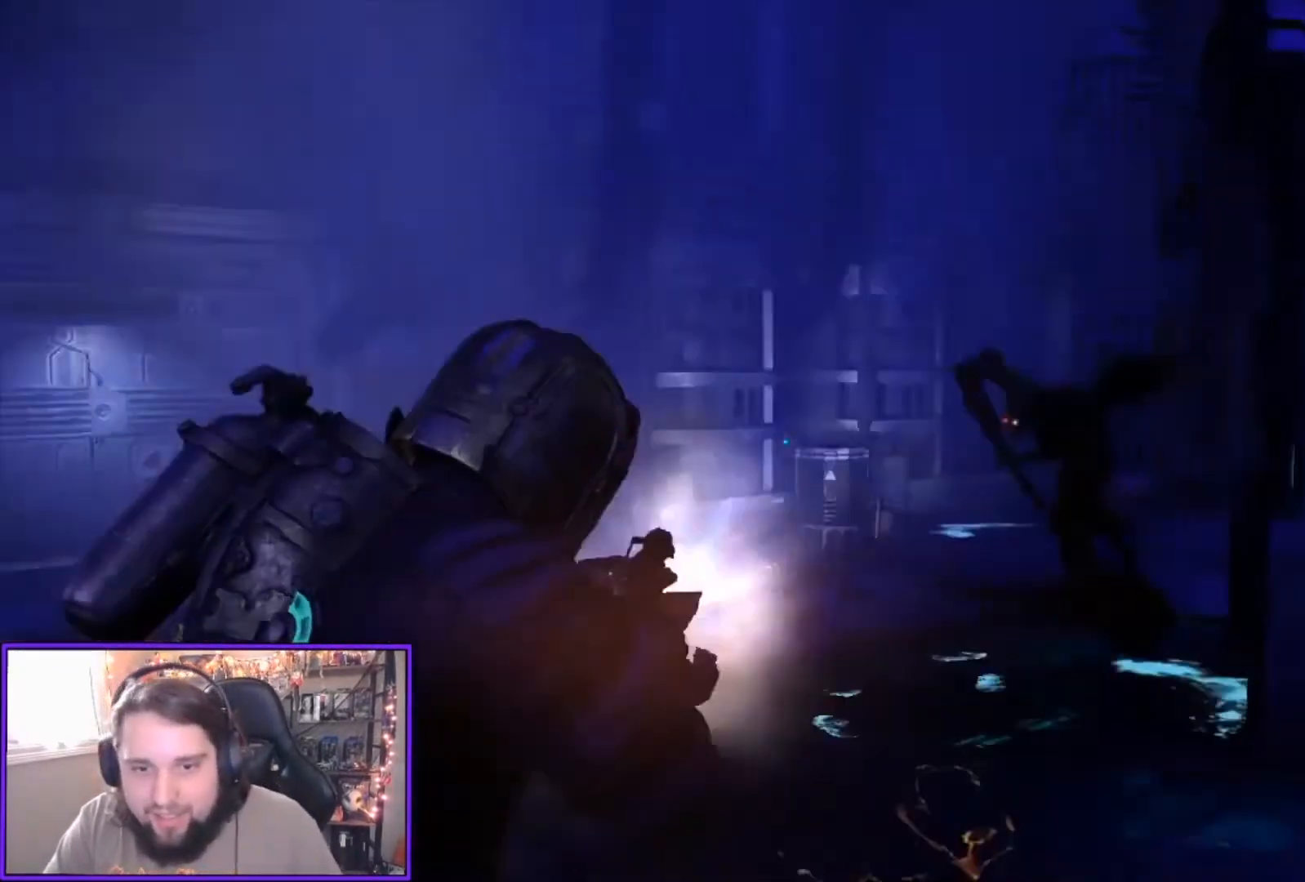
{"buttons": ["L2", "R2"], "left_stick": "down-right", "right_stick": "center", "events": [[67, "left_stick", "down-right"], [233, "right_stick", "right"], [467, "right_stick", "center"]]}
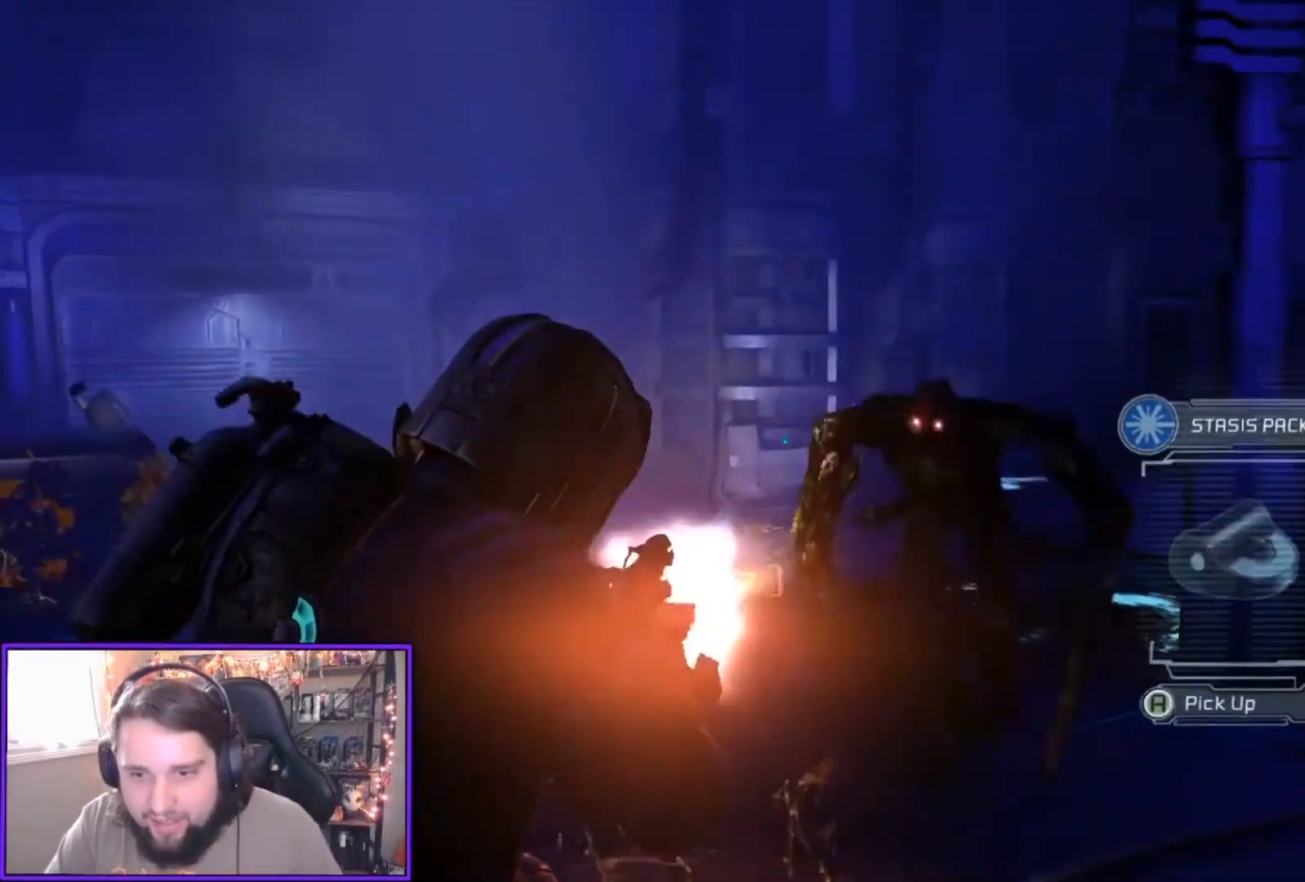
{"buttons": ["L2"], "left_stick": "down-right", "right_stick": "center", "events": [[34, "left_stick", "down"], [34, "right_stick", "left"], [134, "right_stick", "center"], [201, "left_stick", "down-right"], [234, "right_stick", "right"], [334, "right_stick", "center"], [367, "R2", "up"]]}
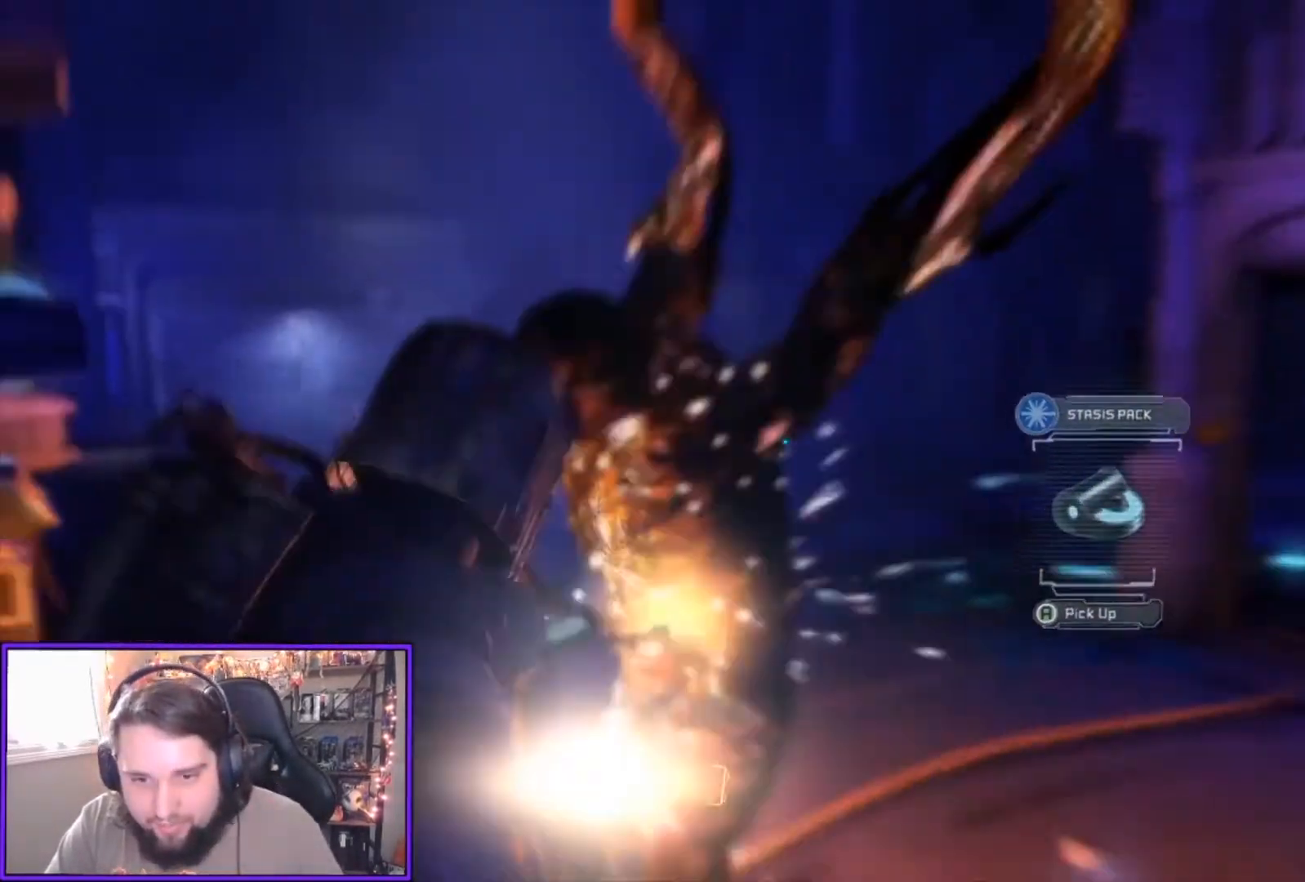
{"buttons": ["L2"], "left_stick": "right", "right_stick": "center", "events": [[100, "left_stick", "right"]]}
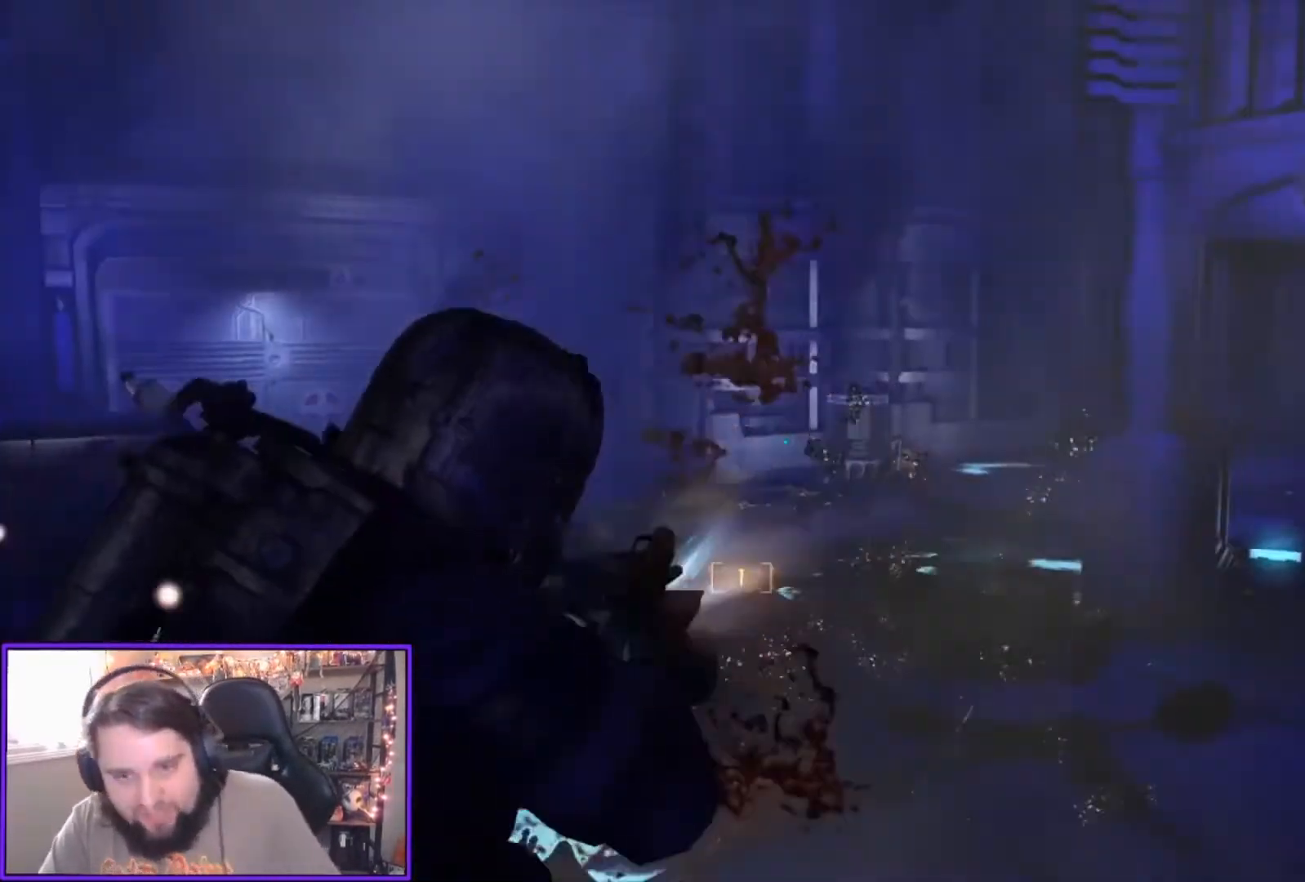
{"buttons": ["L2"], "left_stick": "up-left", "right_stick": "down-right", "events": [[34, "right_stick", "down-right"], [67, "left_stick", "up-right"], [167, "left_stick", "up"], [234, "right_stick", "center"], [367, "left_stick", "up-left"], [434, "right_stick", "down-right"]]}
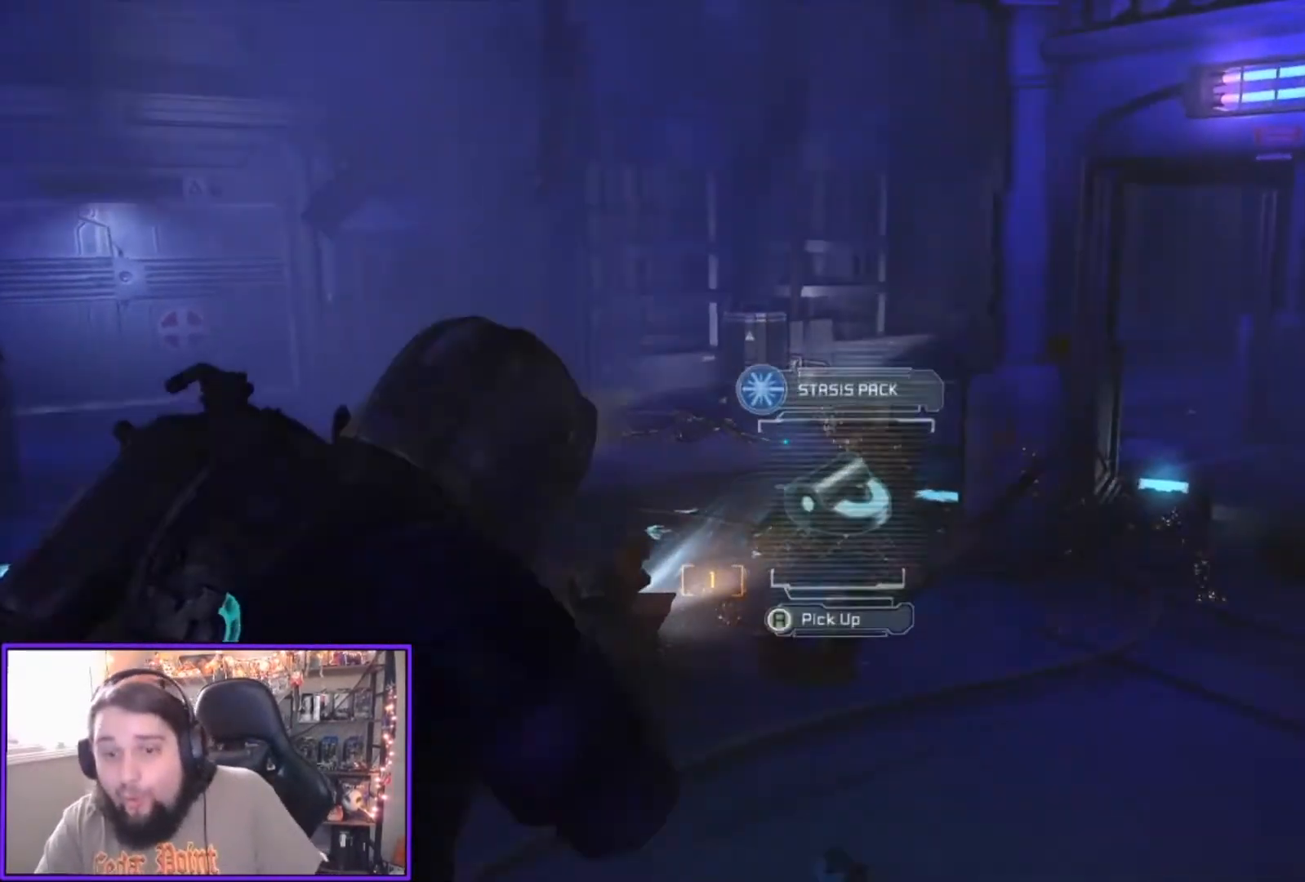
{"buttons": ["L2"], "left_stick": "up-left", "right_stick": "right", "events": [[67, "right_stick", "down"], [167, "right_stick", "center"], [334, "right_stick", "right"]]}
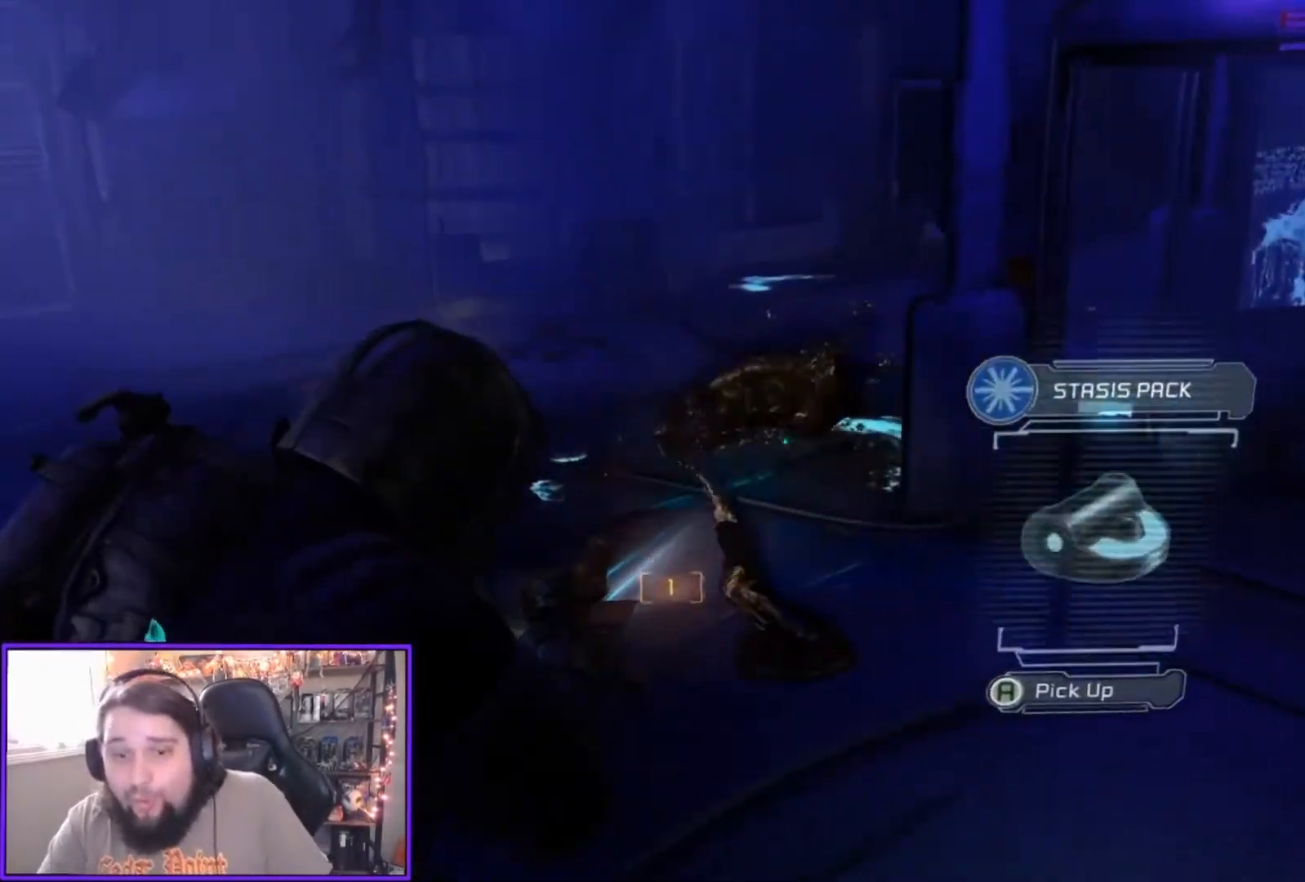
{"buttons": ["L2"], "left_stick": "up-left", "right_stick": "down-right", "events": [[100, "right_stick", "center"], [200, "right_stick", "down-right"]]}
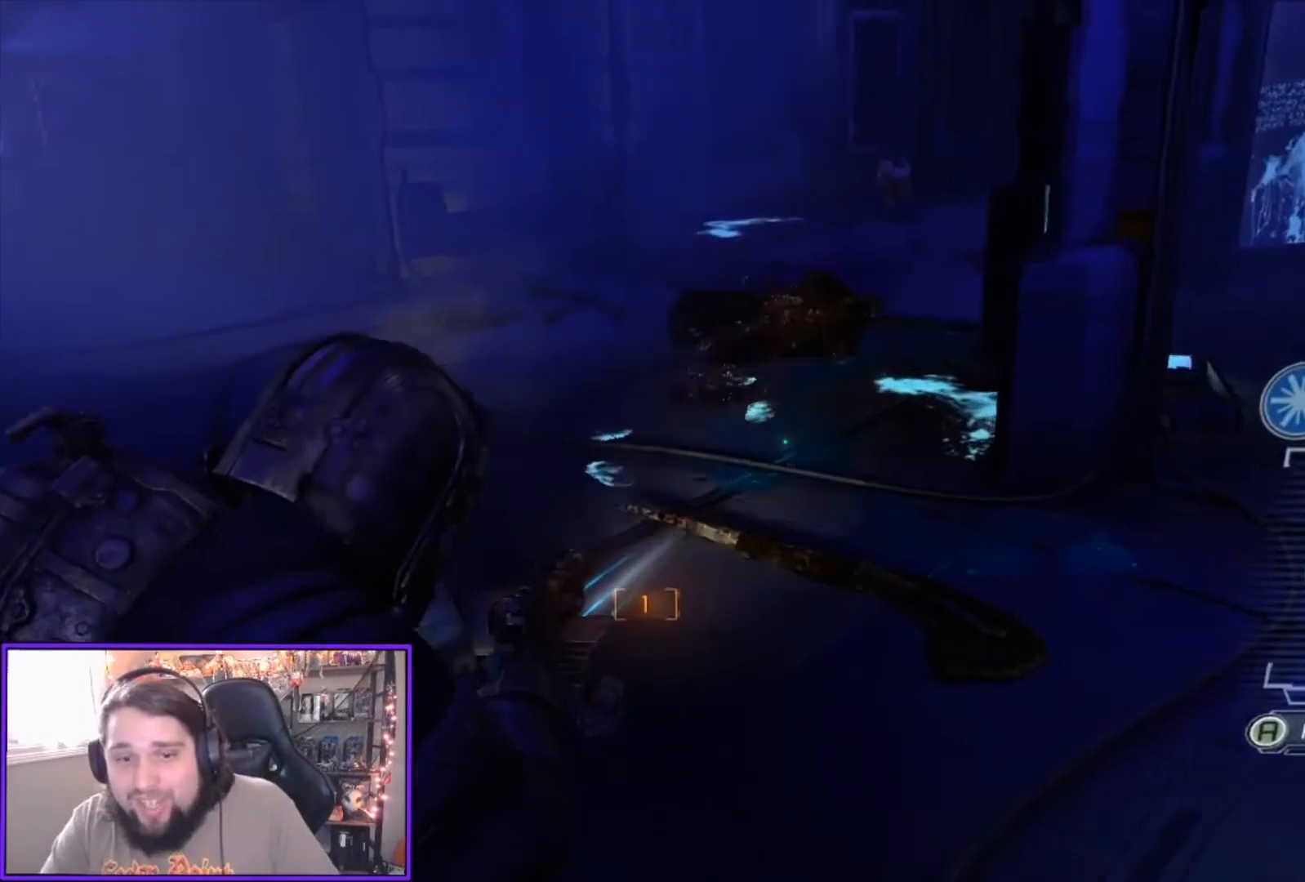
{"buttons": ["L2"], "left_stick": "up-left", "right_stick": "center", "events": [[34, "right_stick", "up-right"], [301, "right_stick", "center"]]}